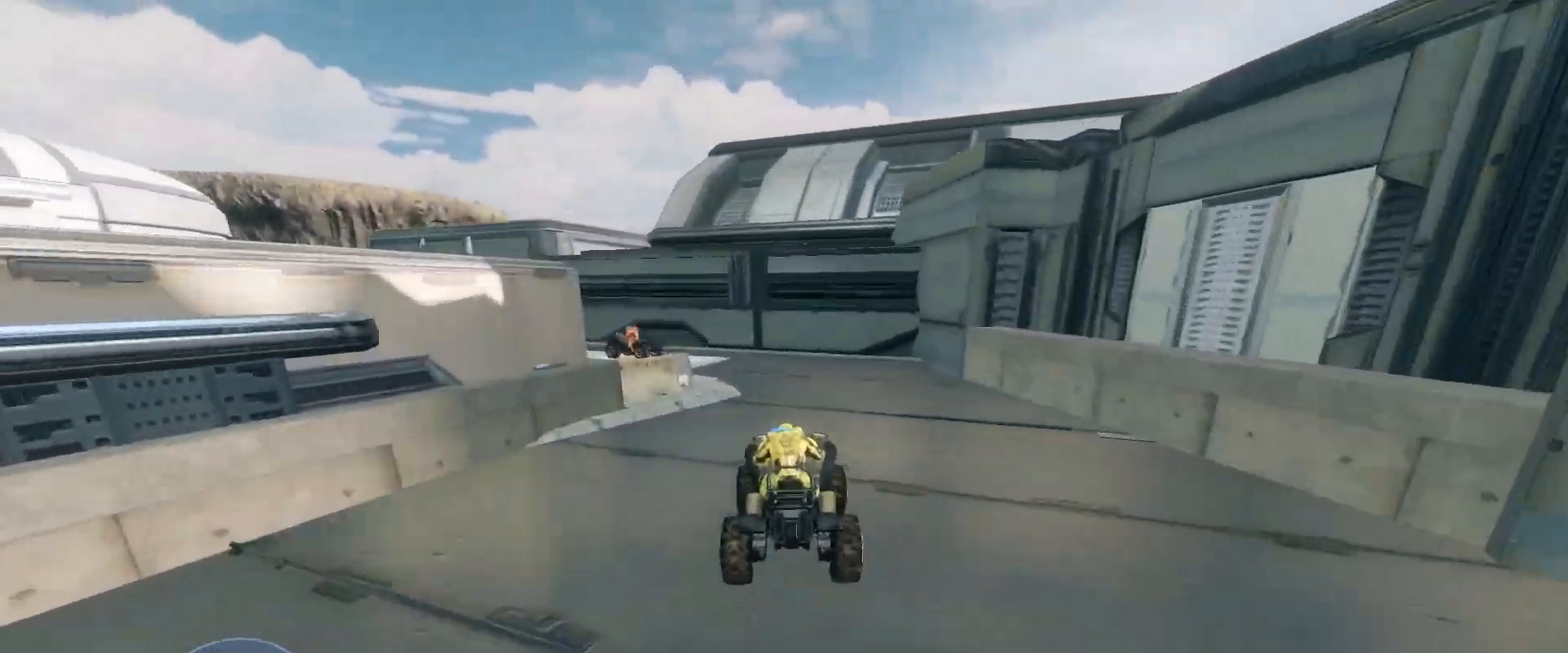
Gameplay with keyboard and mouse; each line is a JSON object with the keys and mouse buttons held at the frame after it. "events" lists presses ("down") and releases ("up") of "a", "ctrl", "d", "e", "s", "w", "mouse_left", "mouse_wheel" and "mouse_right" between this image and that frame as [ms after this image, input, new state], when the widget could be followed in between. "mouse_left", "mouse_wheel", "mouse_right" = the "left", "wheel", "right" buttons of the "mouse" list. No other keys are recorded. "wheel" means that the mouse wheel is clicked or scrolled. Mouse movement is not recorded.
{"keys": ["w"], "mouse": [], "events": []}
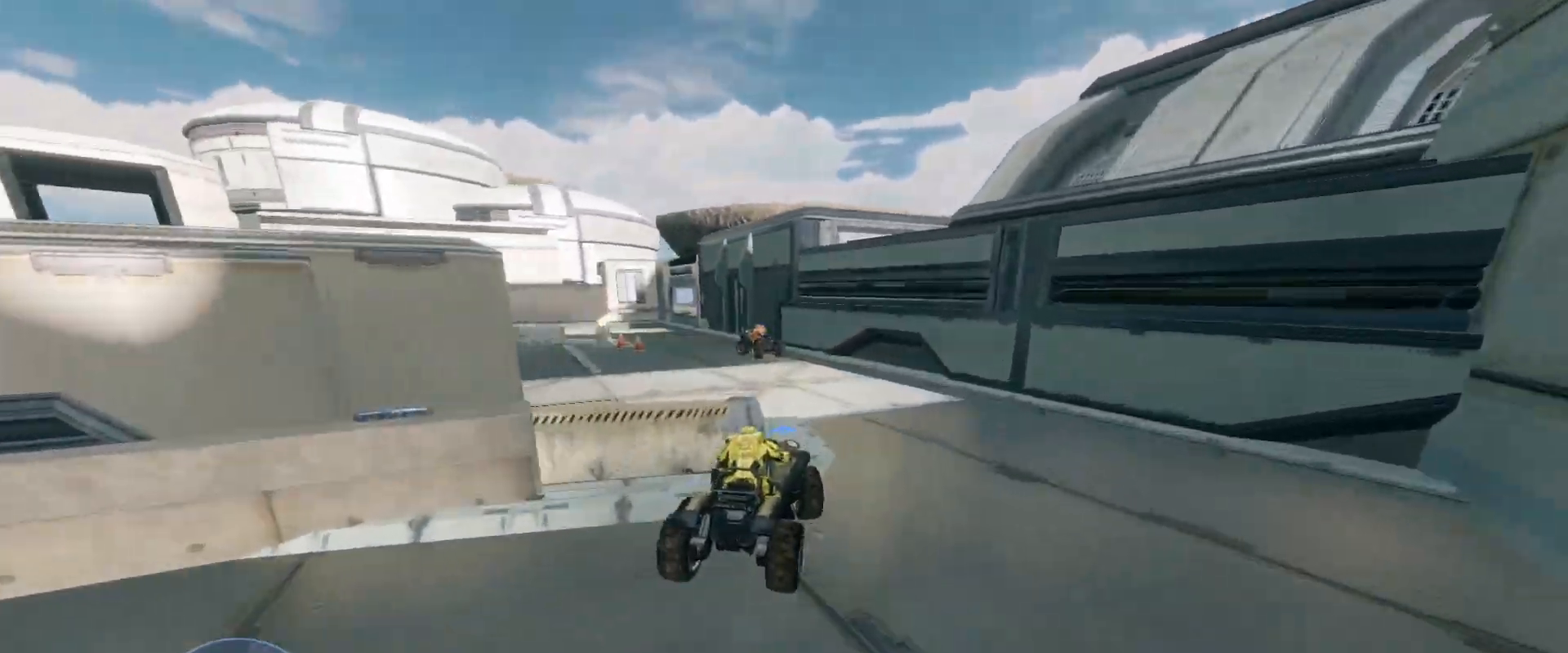
{"keys": ["w"], "mouse": [], "events": []}
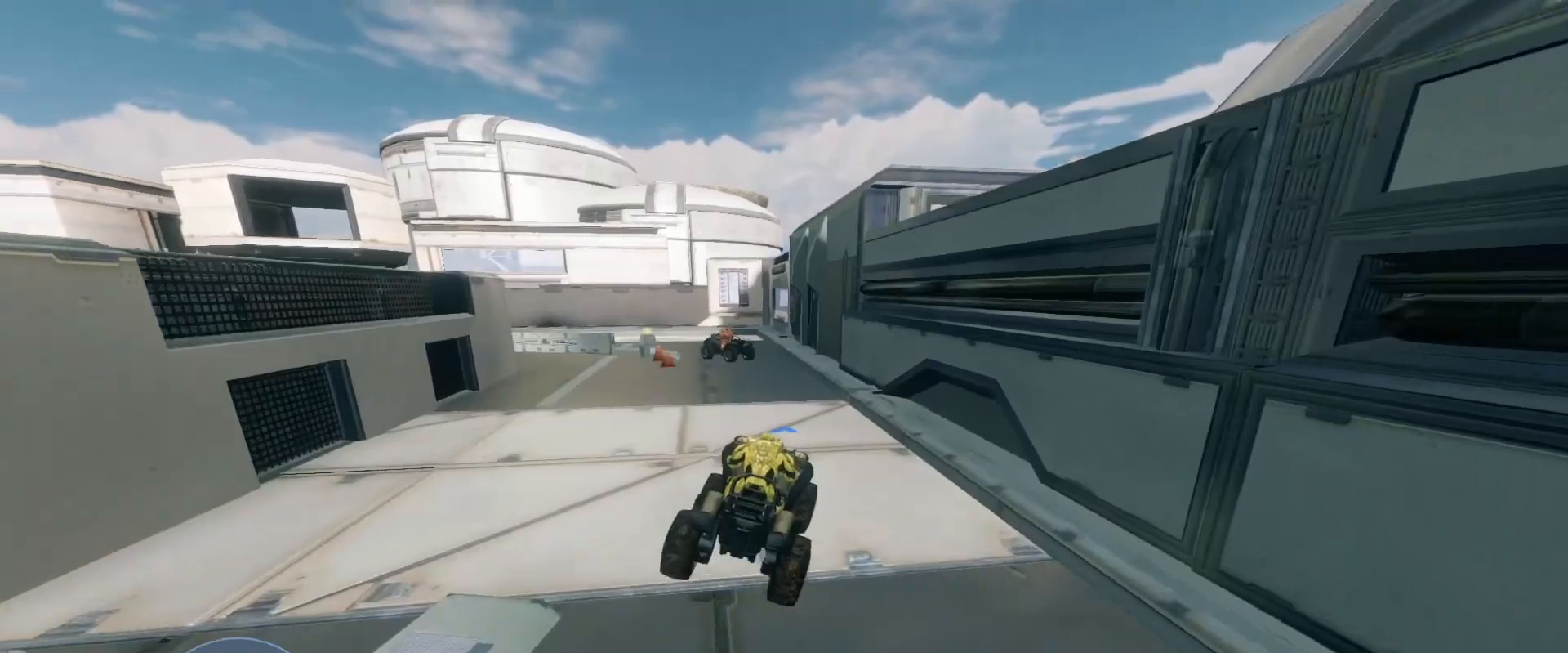
{"keys": ["w"], "mouse": [], "events": []}
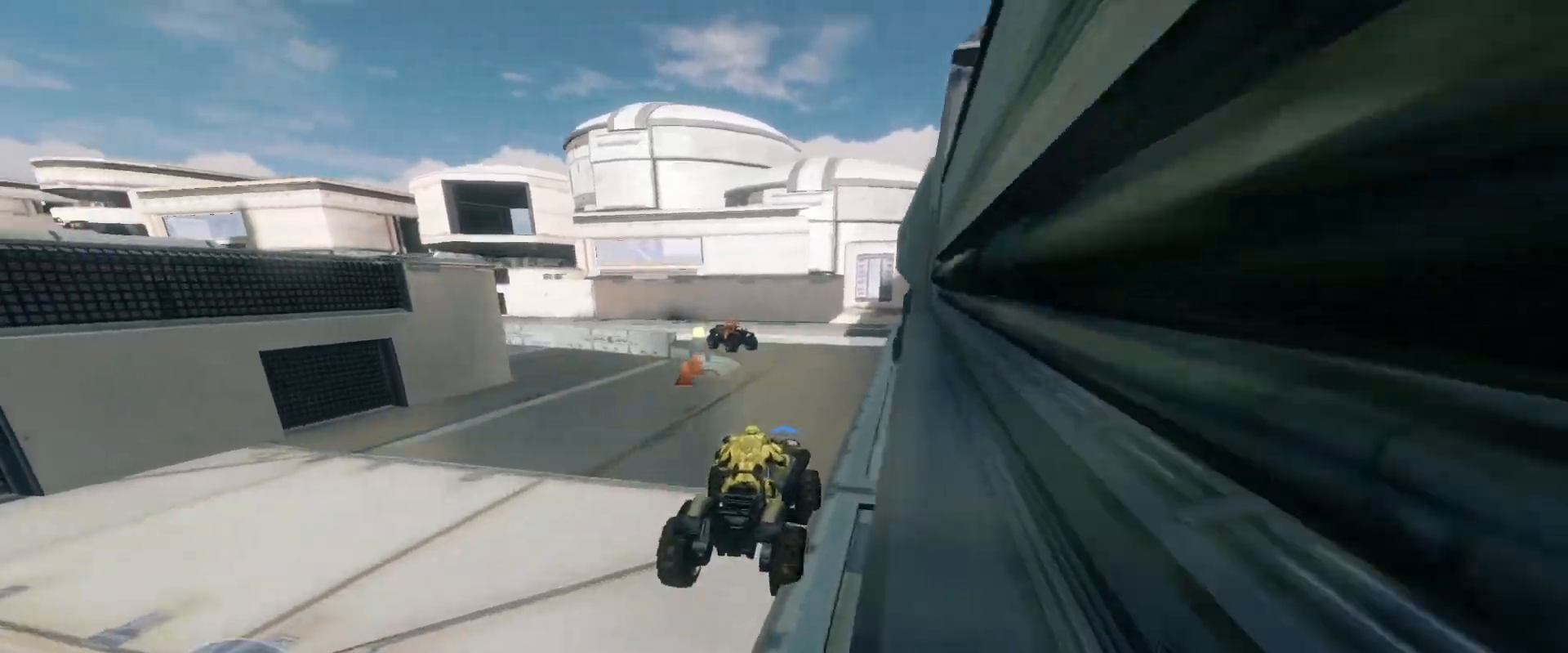
{"keys": ["w"], "mouse": [], "events": []}
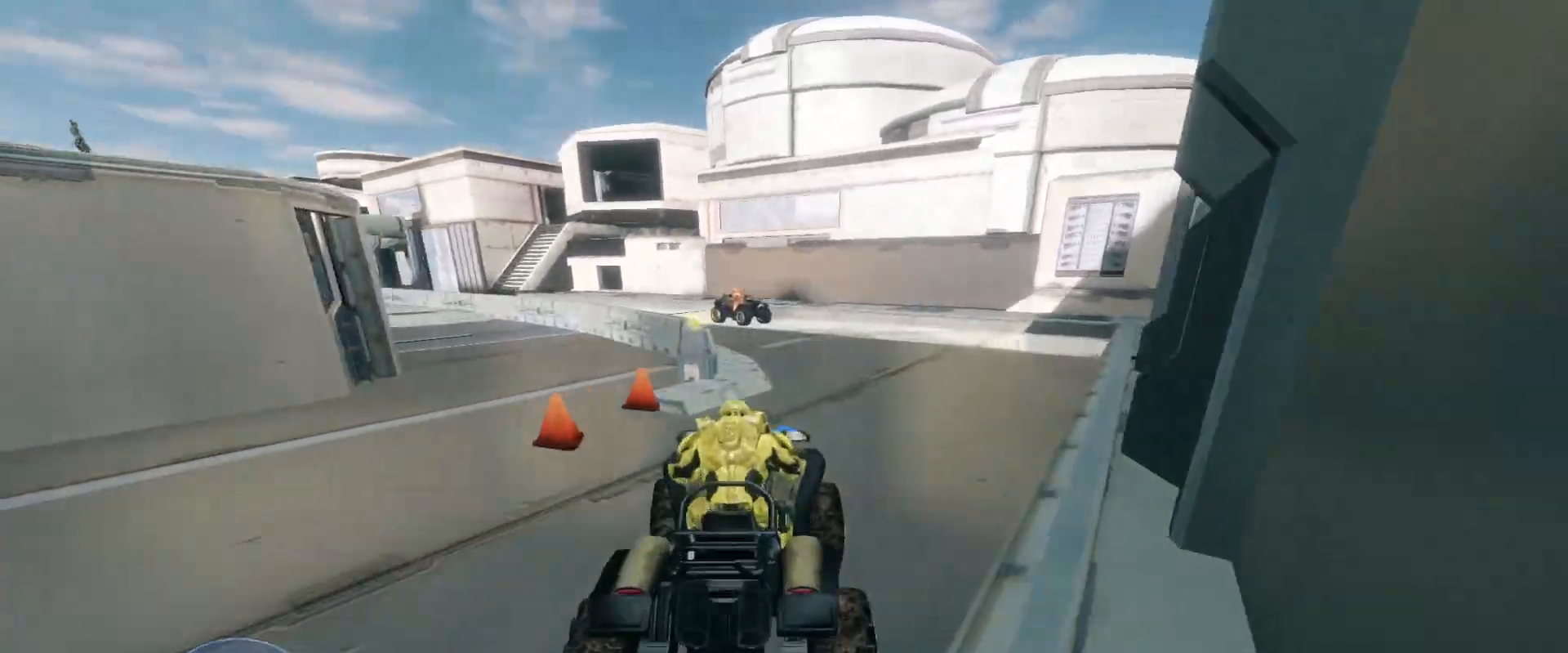
{"keys": ["w"], "mouse": [], "events": []}
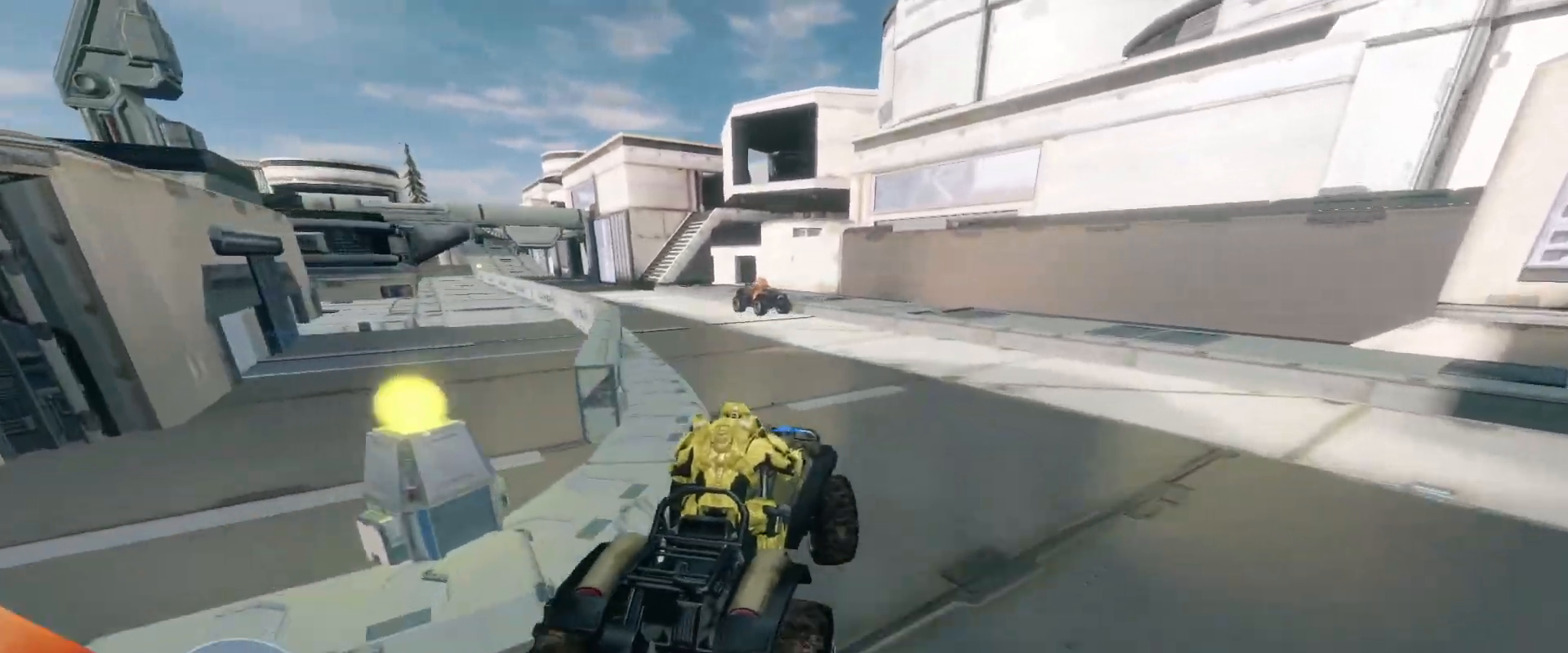
{"keys": ["w"], "mouse": [], "events": []}
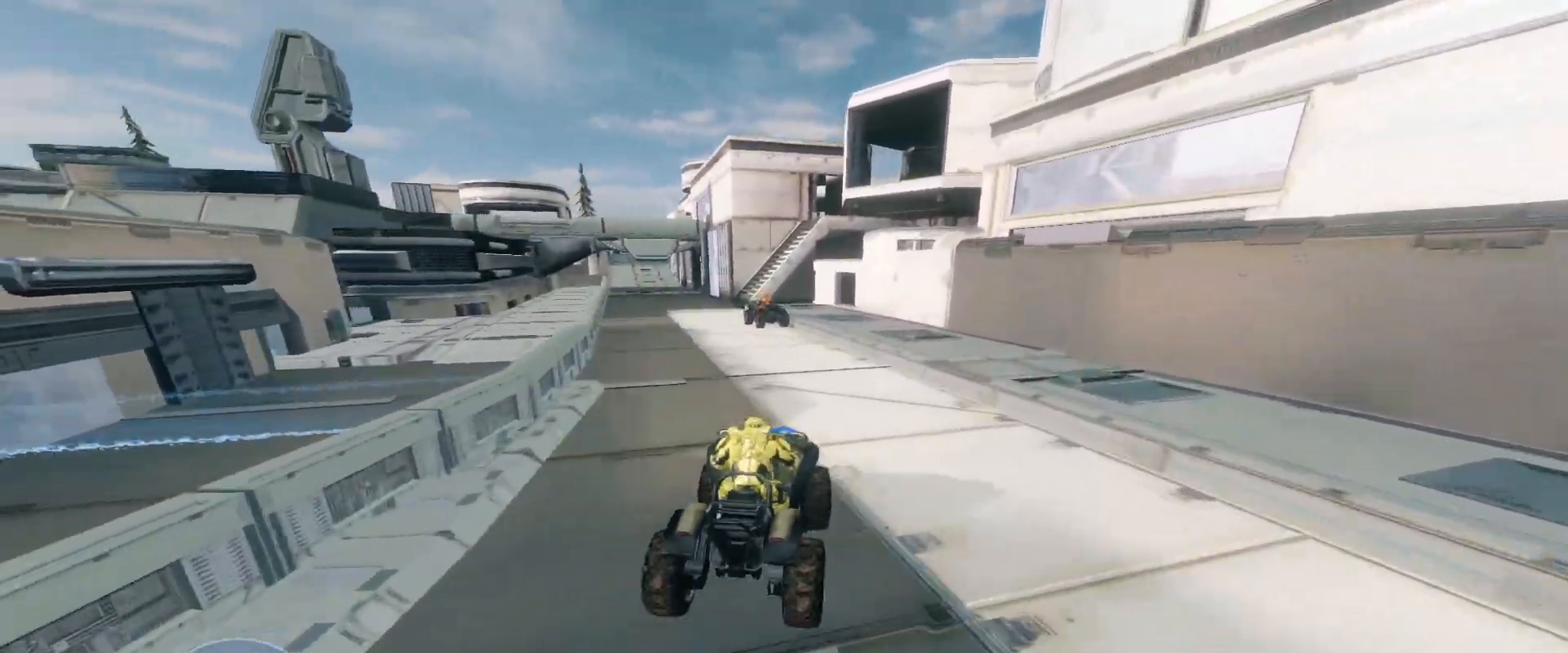
{"keys": ["w"], "mouse": [], "events": []}
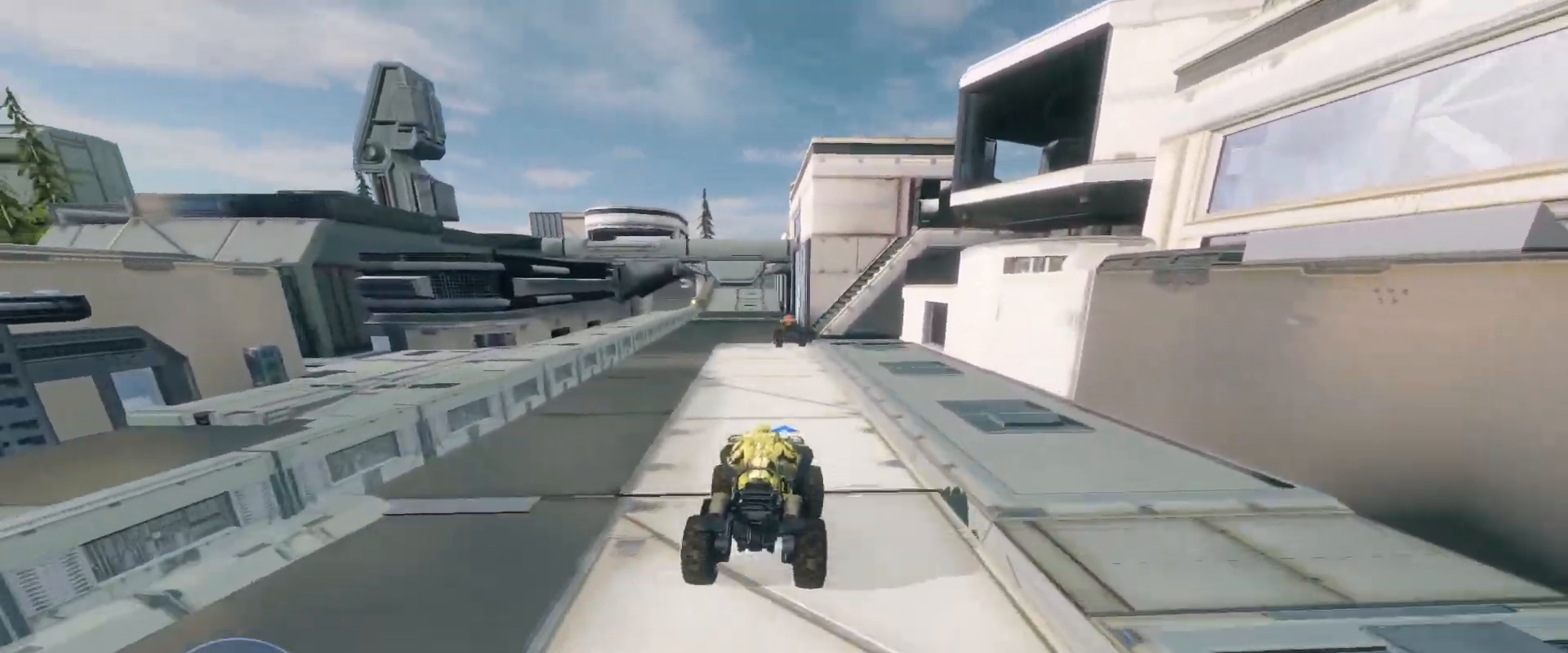
{"keys": ["w"], "mouse": [], "events": []}
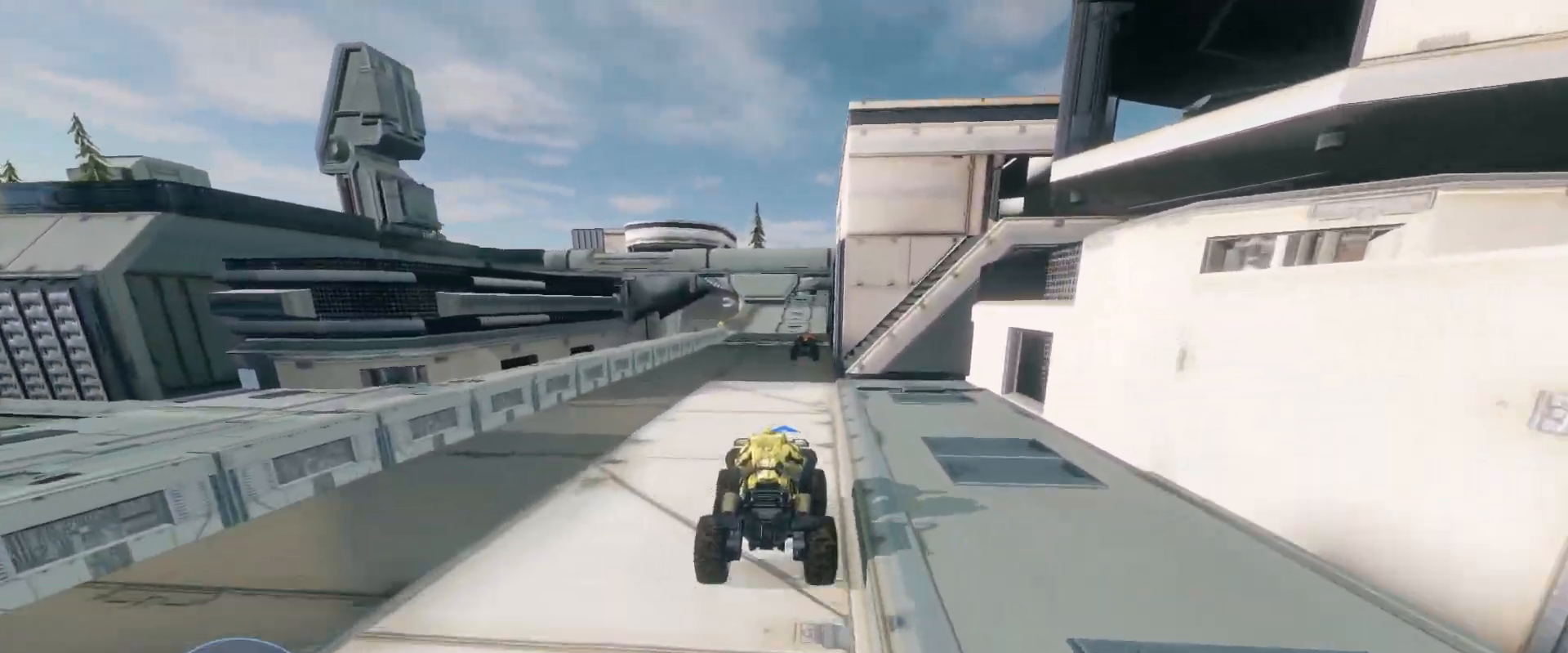
{"keys": ["w"], "mouse": [], "events": []}
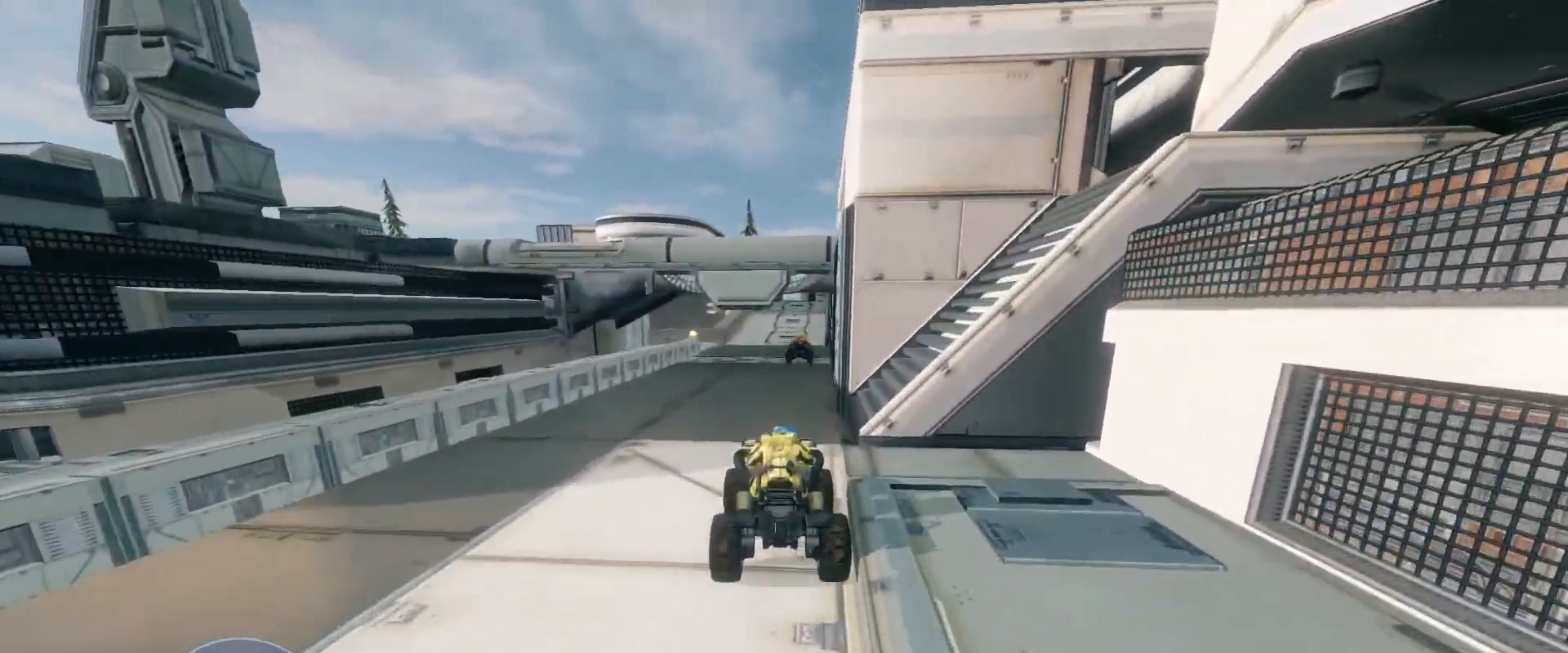
{"keys": ["w"], "mouse": [], "events": []}
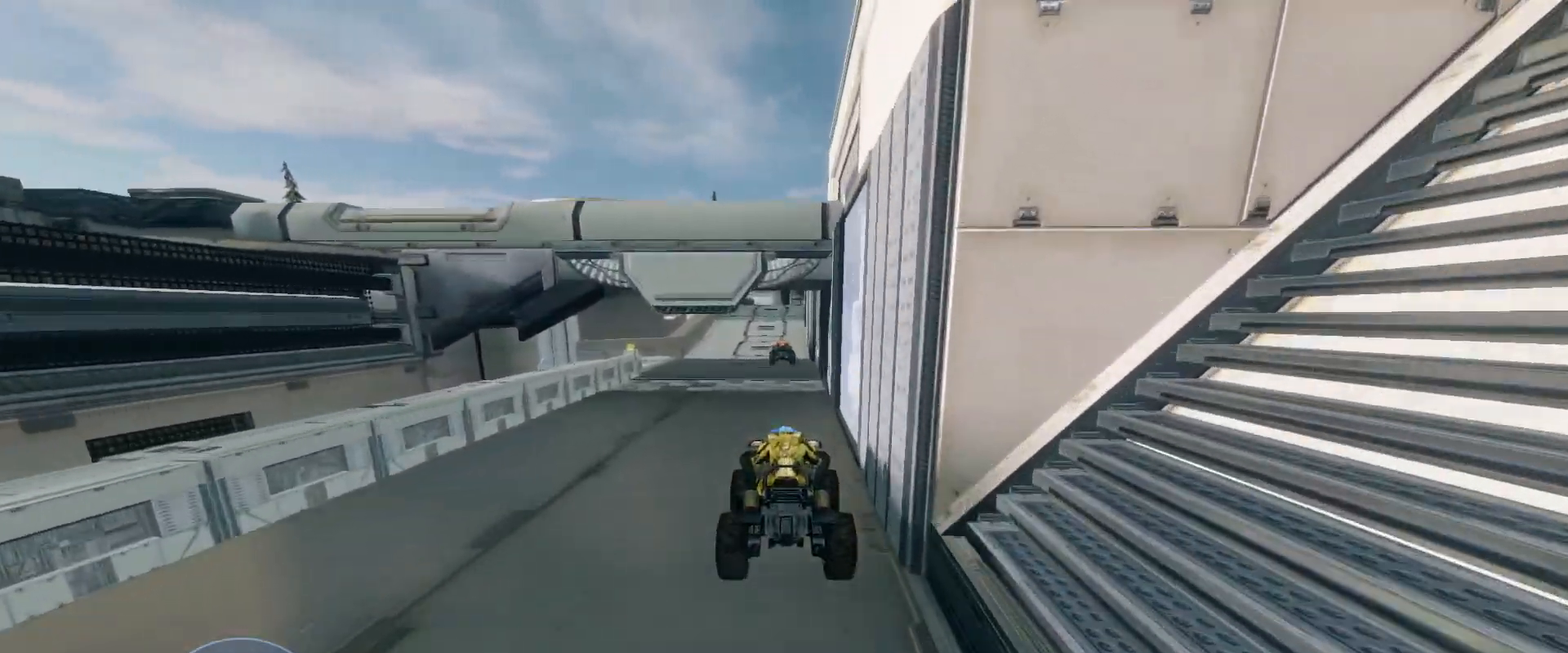
{"keys": ["w"], "mouse": [], "events": []}
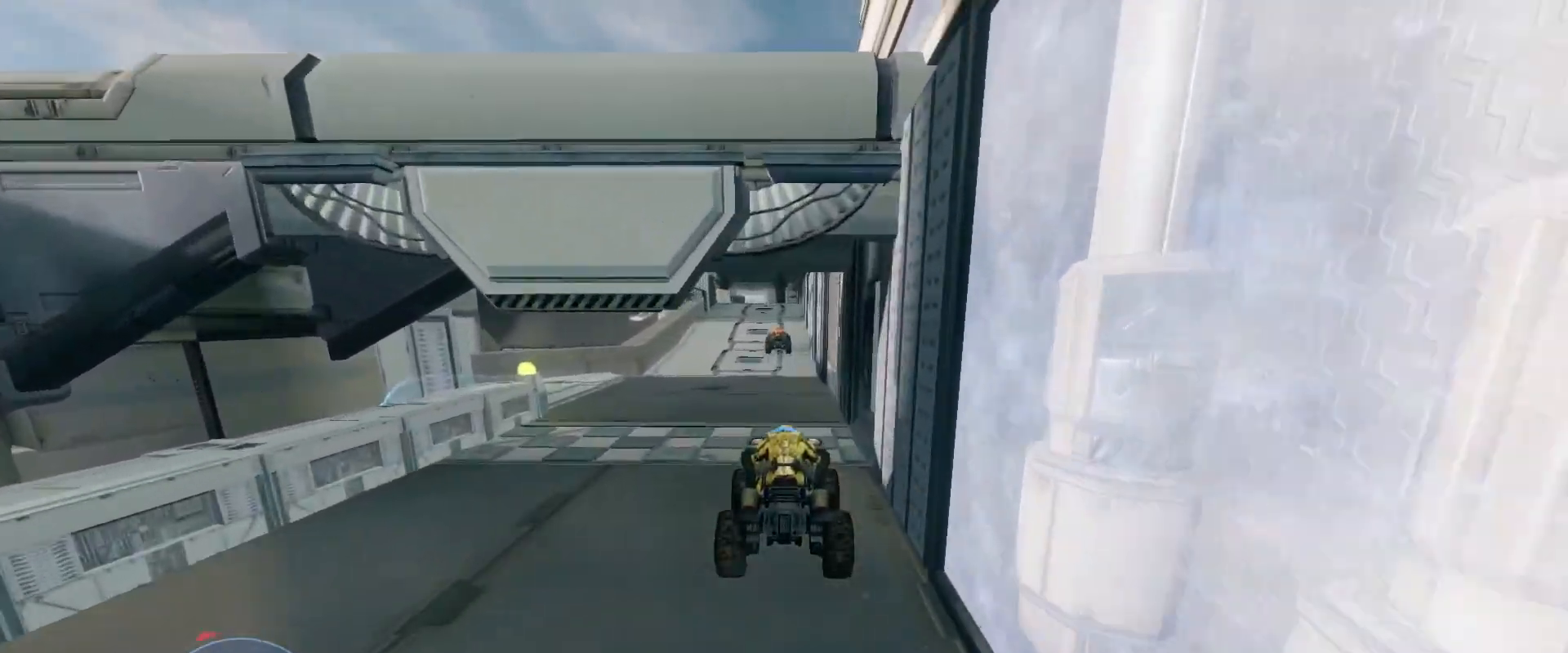
{"keys": ["w"], "mouse": [], "events": []}
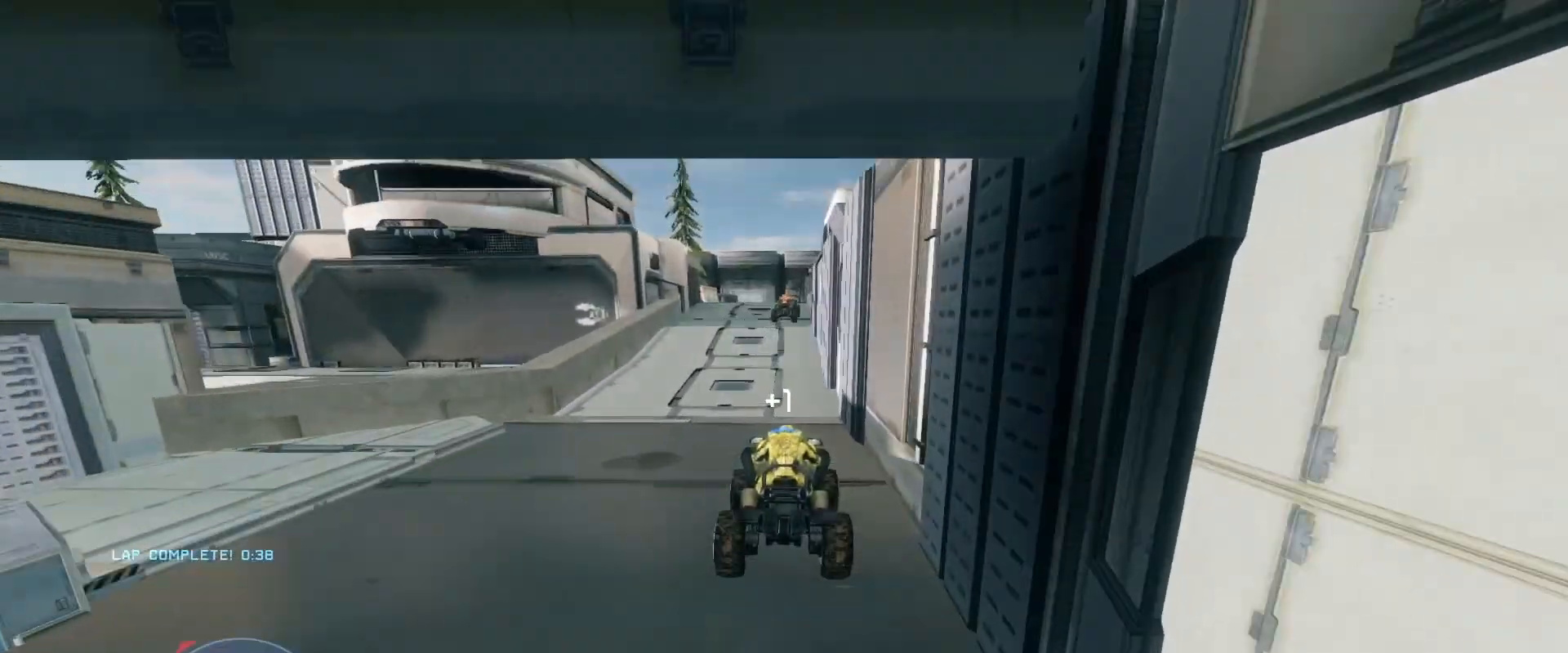
{"keys": ["w"], "mouse": [], "events": []}
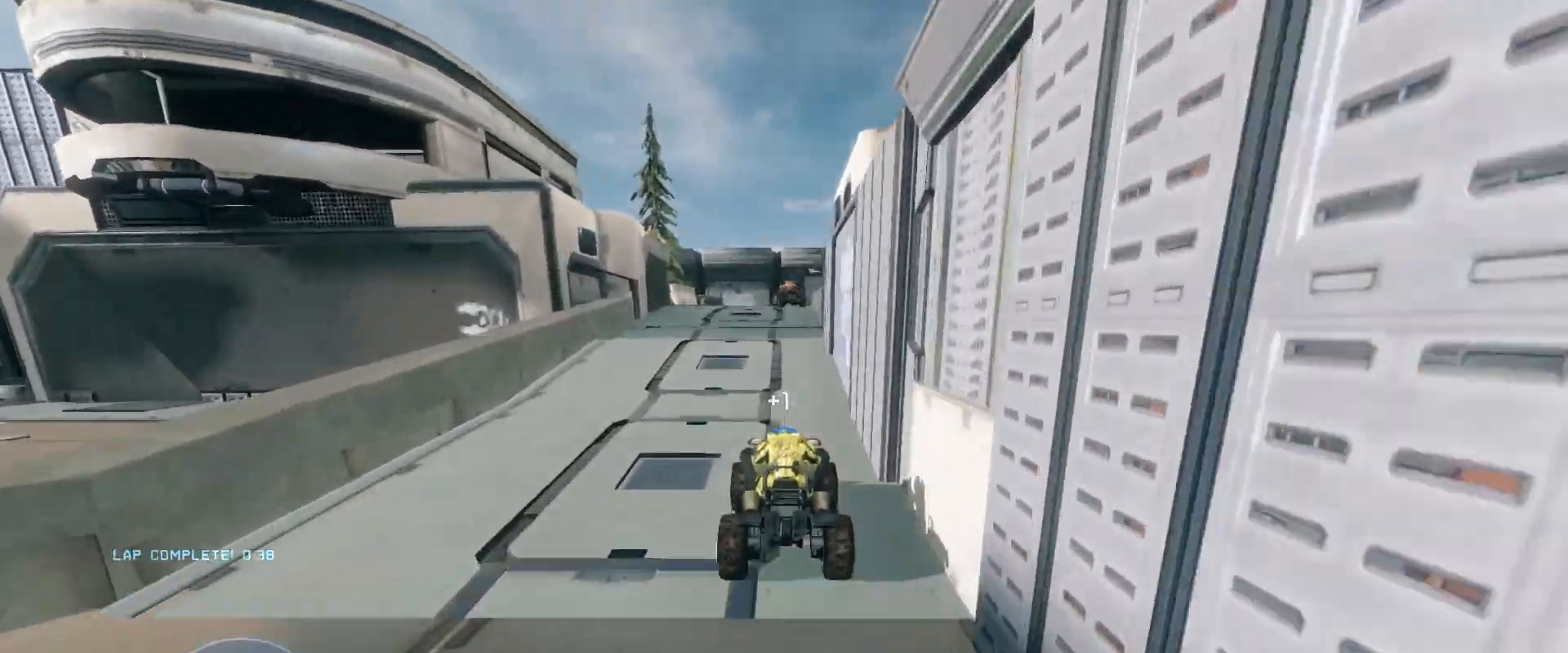
{"keys": ["w"], "mouse": [], "events": []}
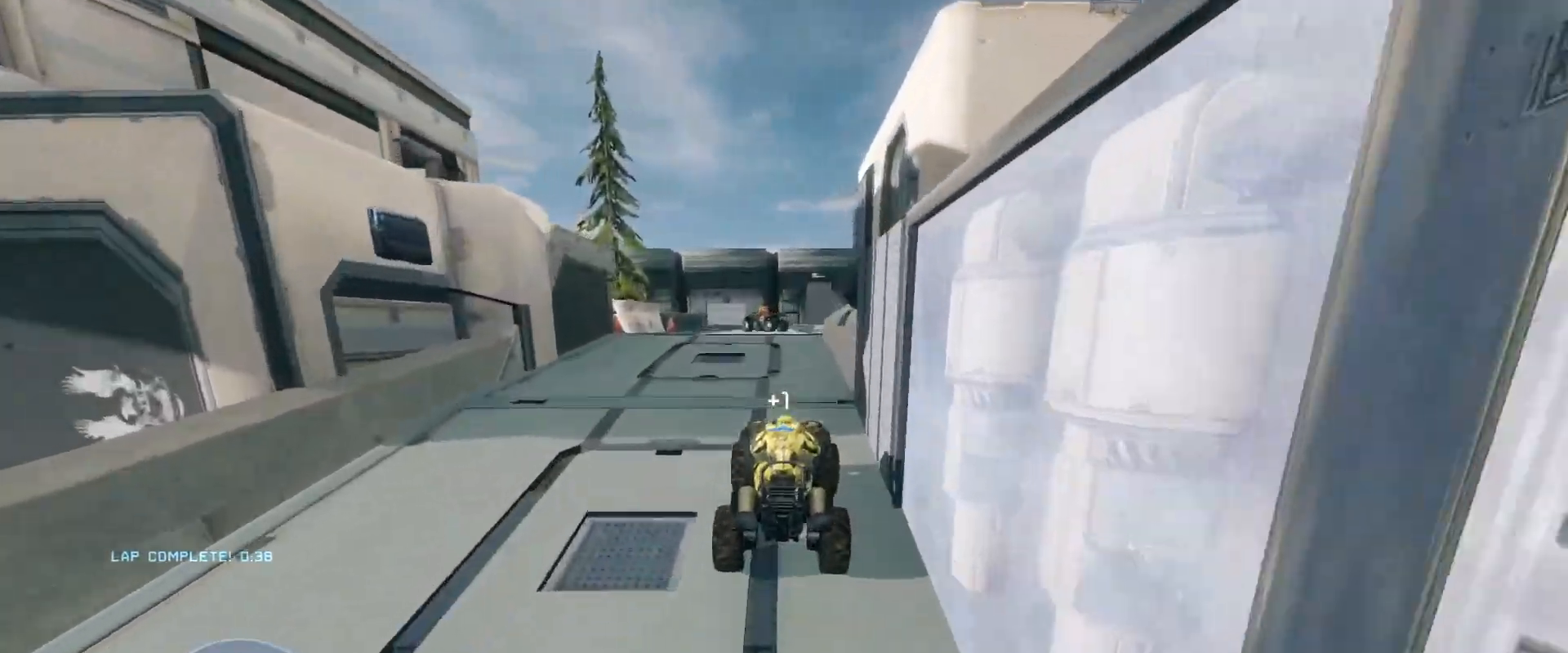
{"keys": ["w"], "mouse": [], "events": []}
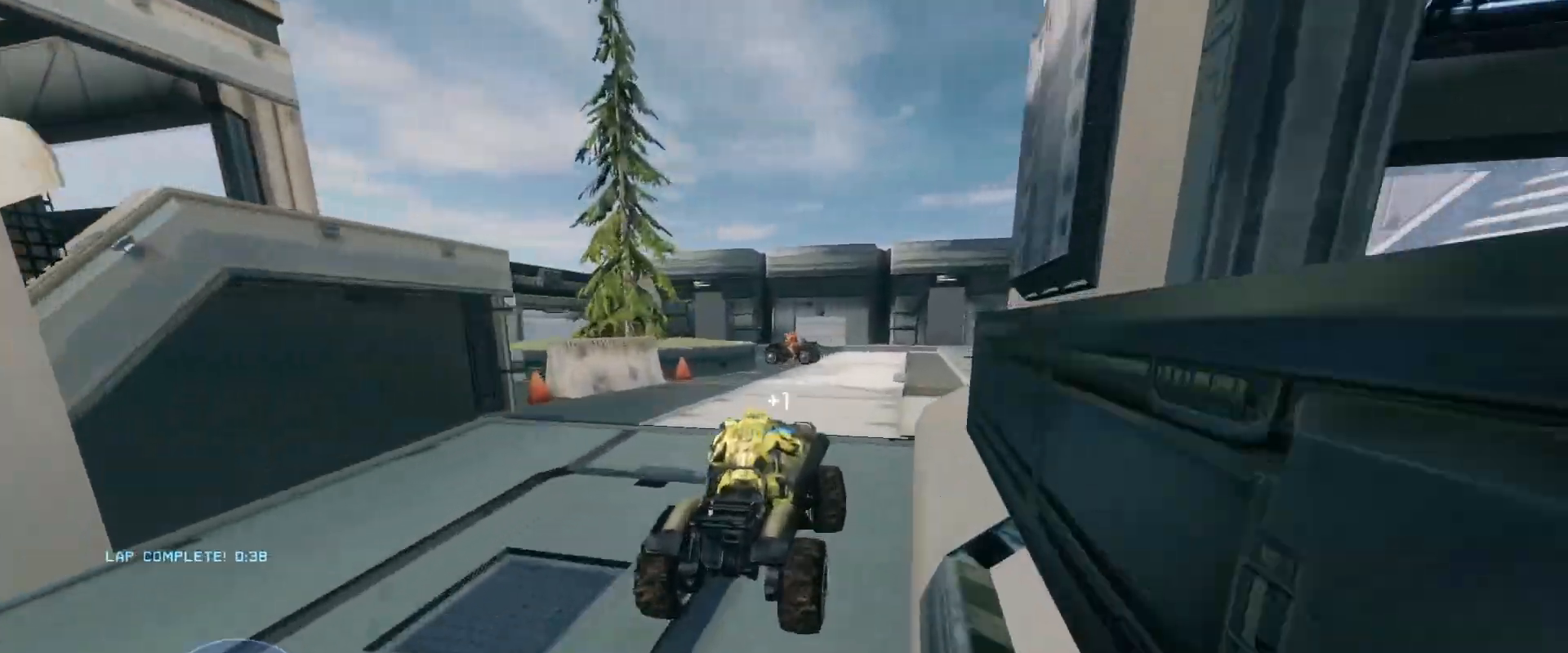
{"keys": [], "mouse": [], "events": [[267, "w", "up"]]}
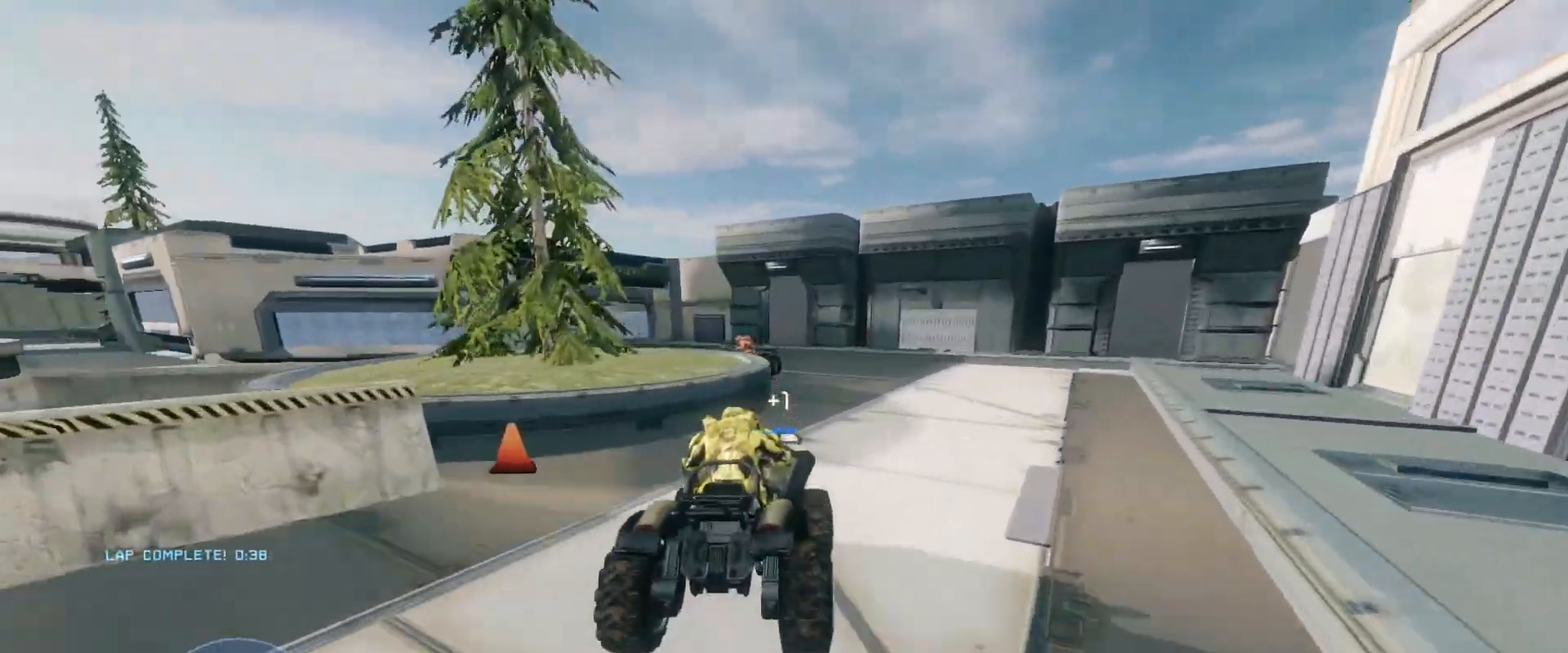
{"keys": ["w"], "mouse": [], "events": [[17, "w", "down"]]}
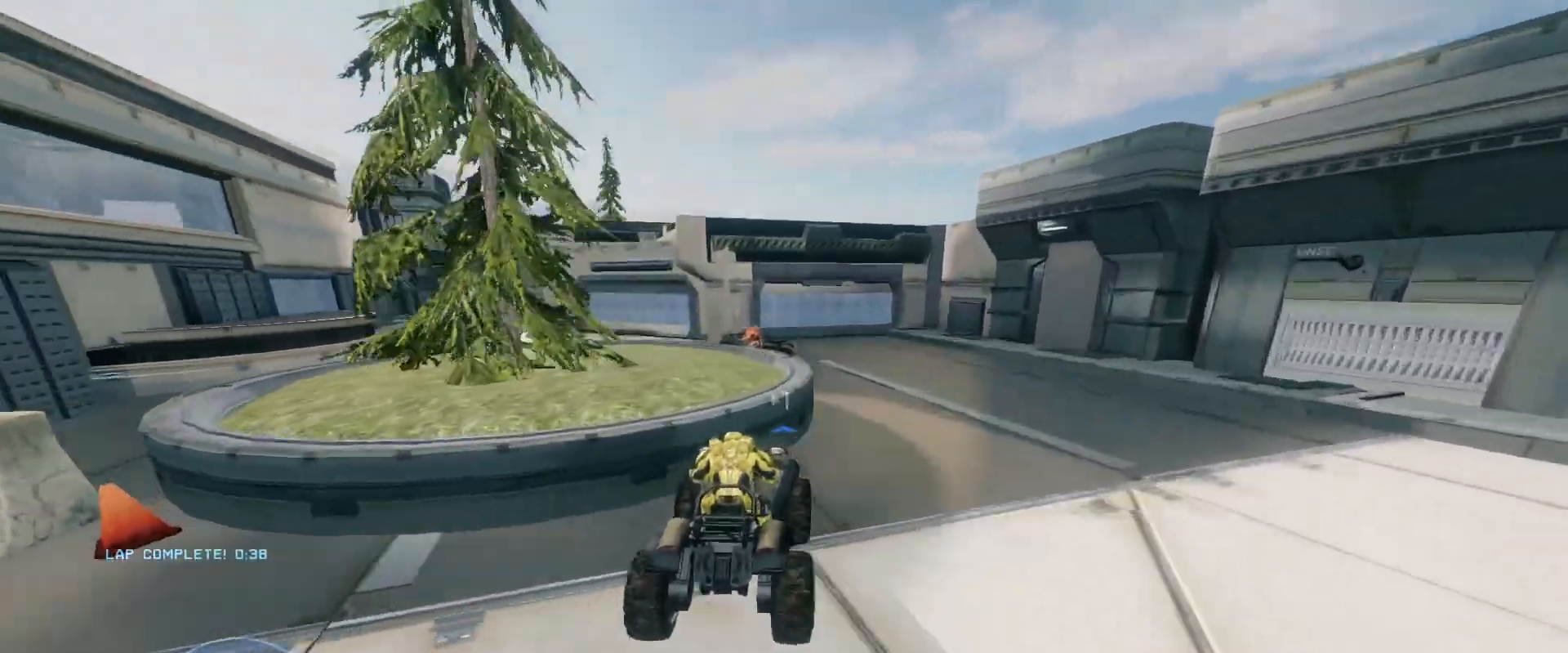
{"keys": ["w"], "mouse": [], "events": []}
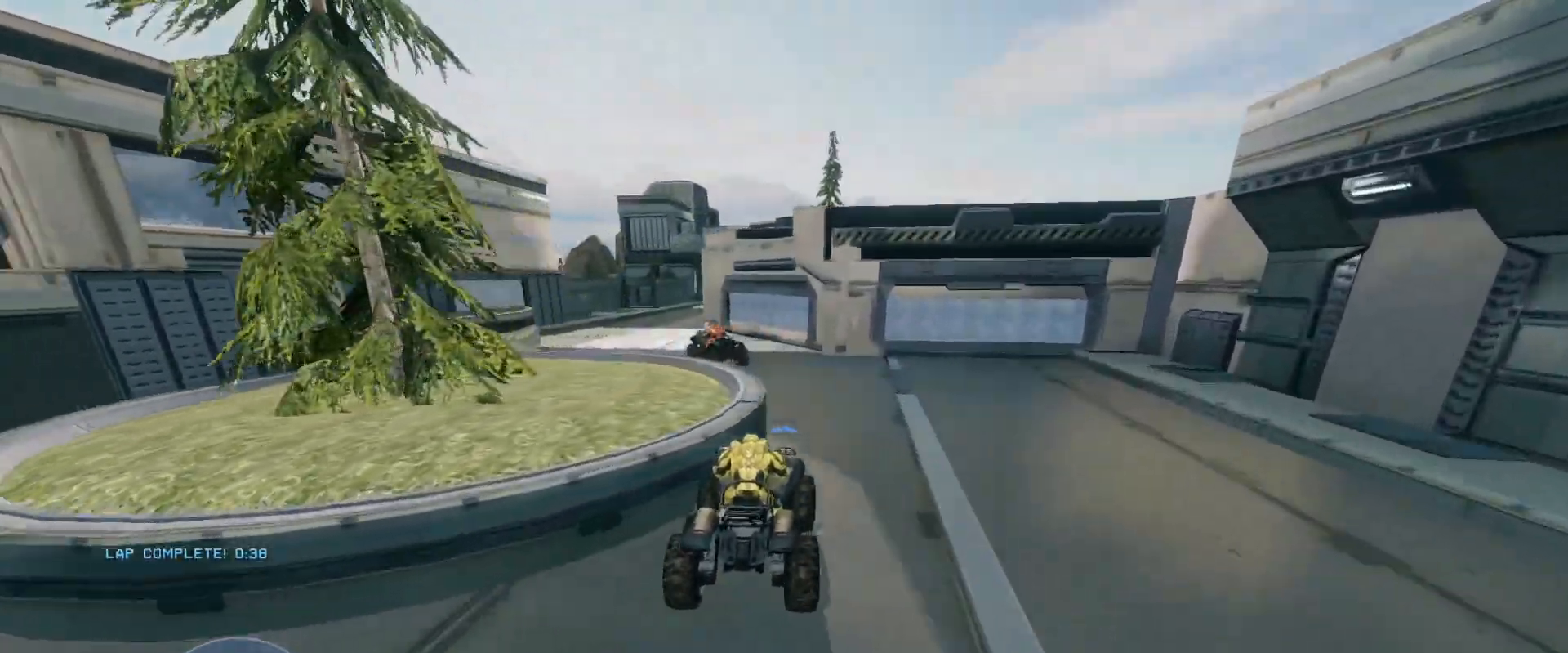
{"keys": ["w"], "mouse": [], "events": []}
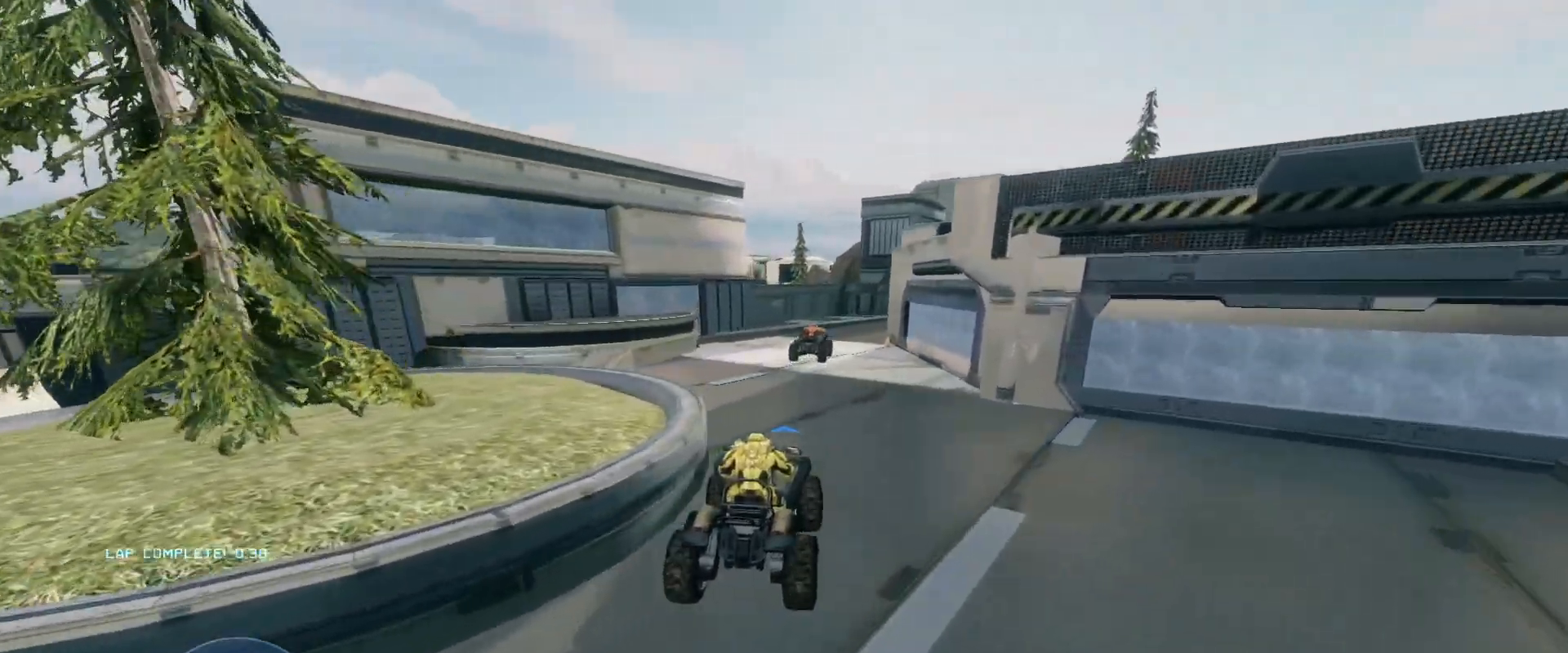
{"keys": ["w"], "mouse": [], "events": []}
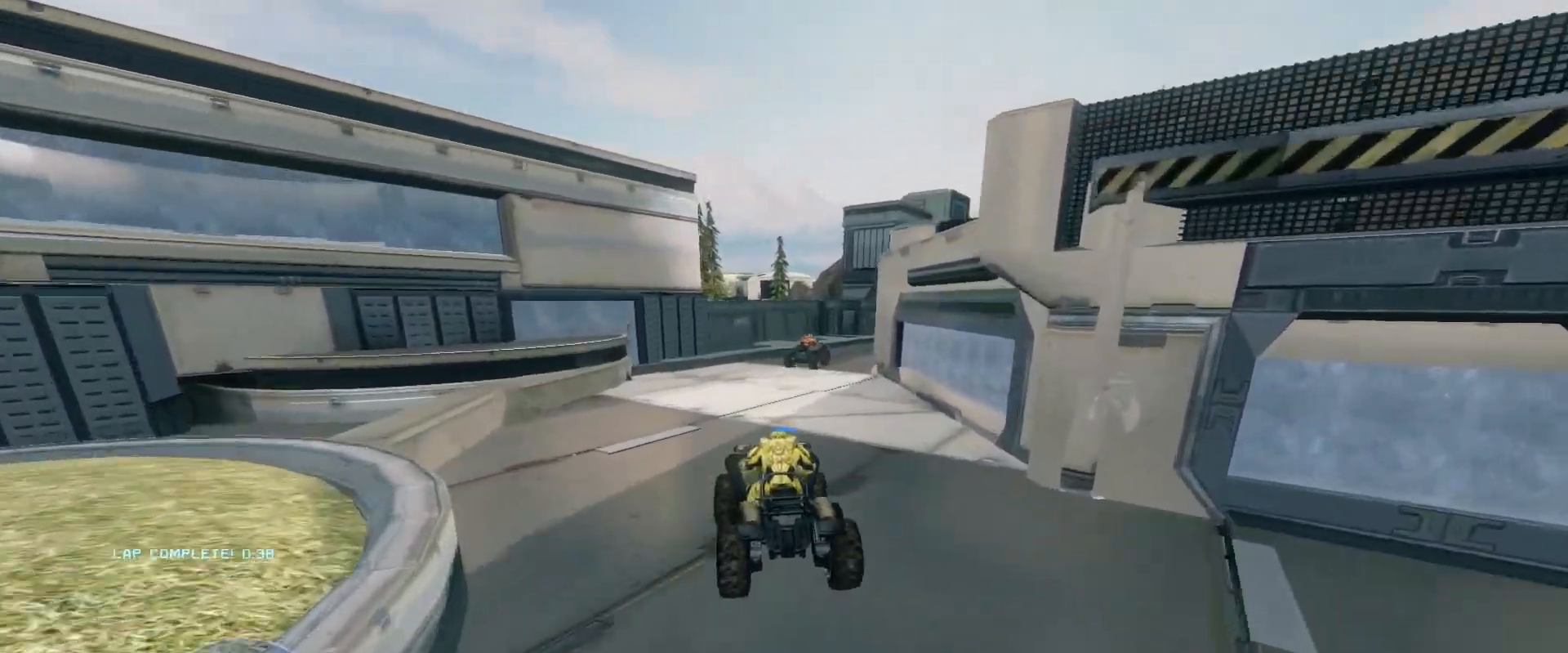
{"keys": ["w"], "mouse": [], "events": []}
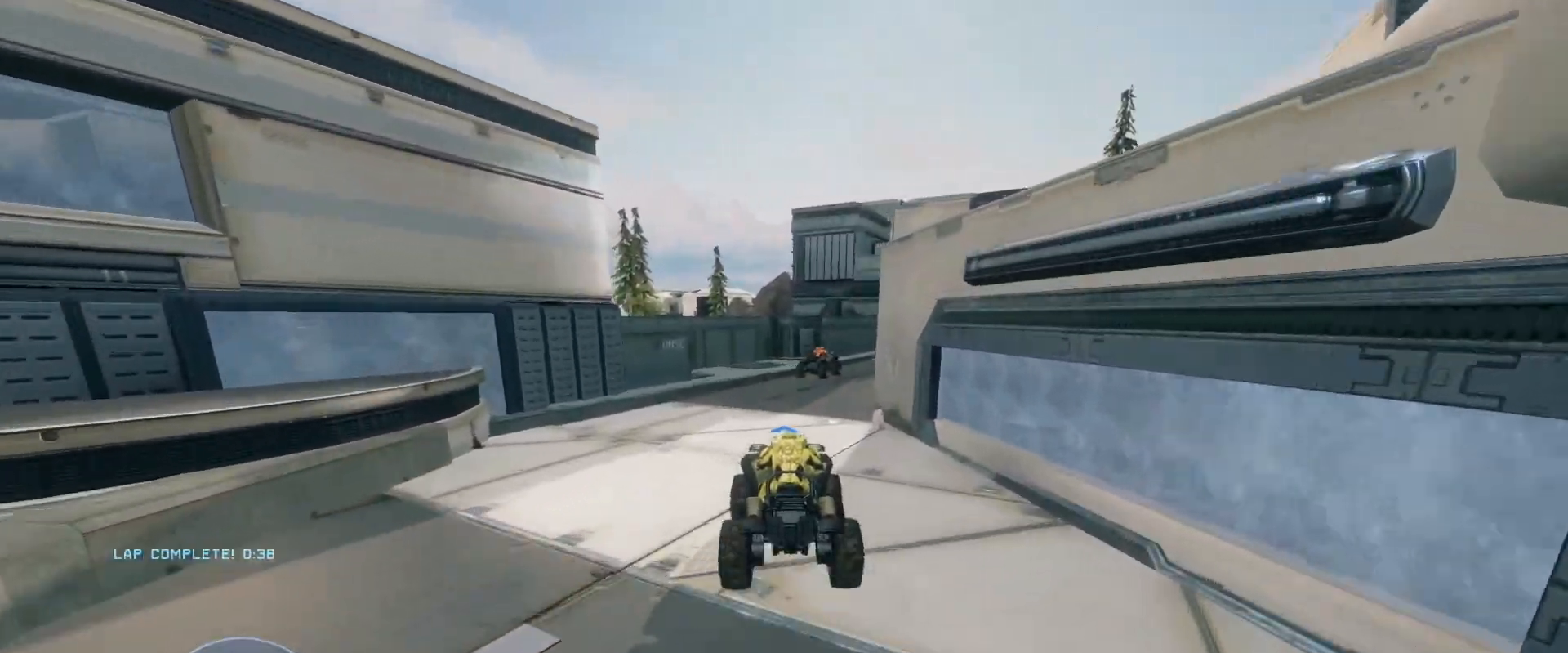
{"keys": ["w"], "mouse": [], "events": []}
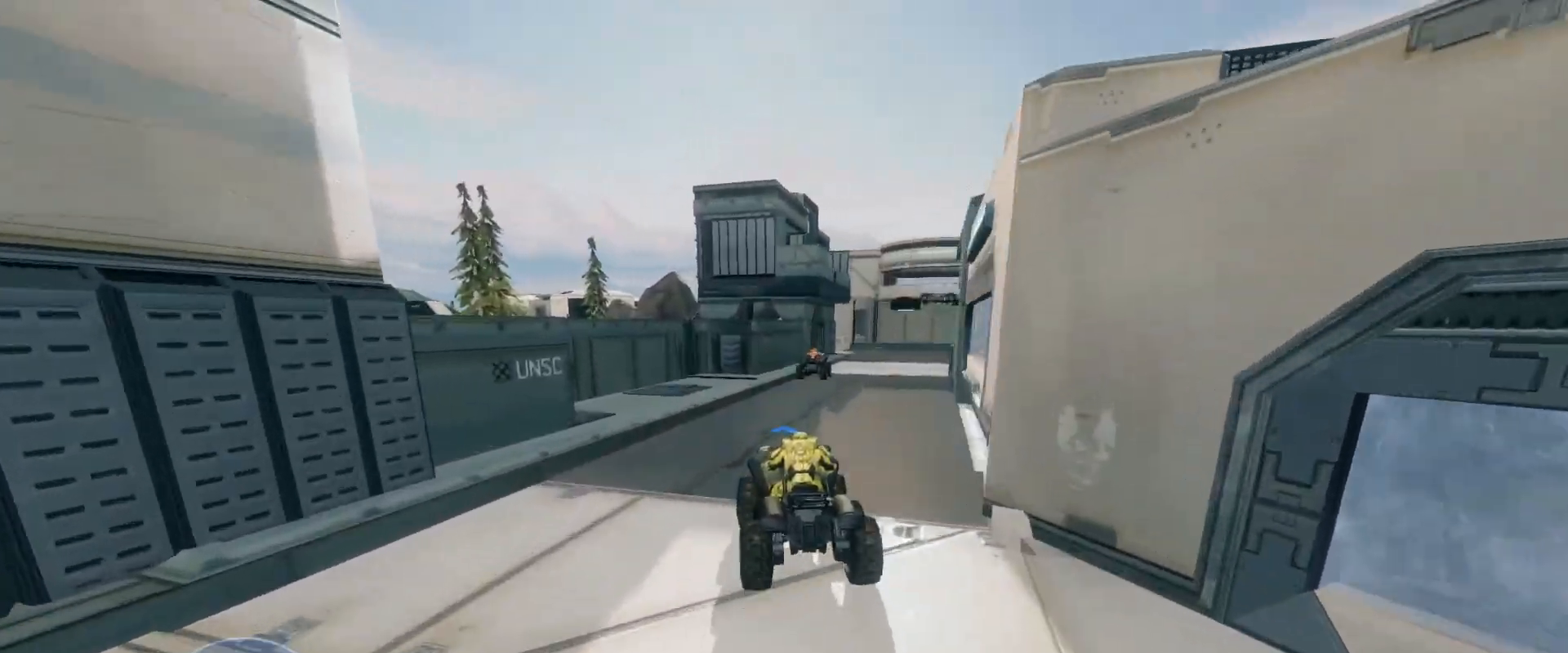
{"keys": ["w"], "mouse": [], "events": []}
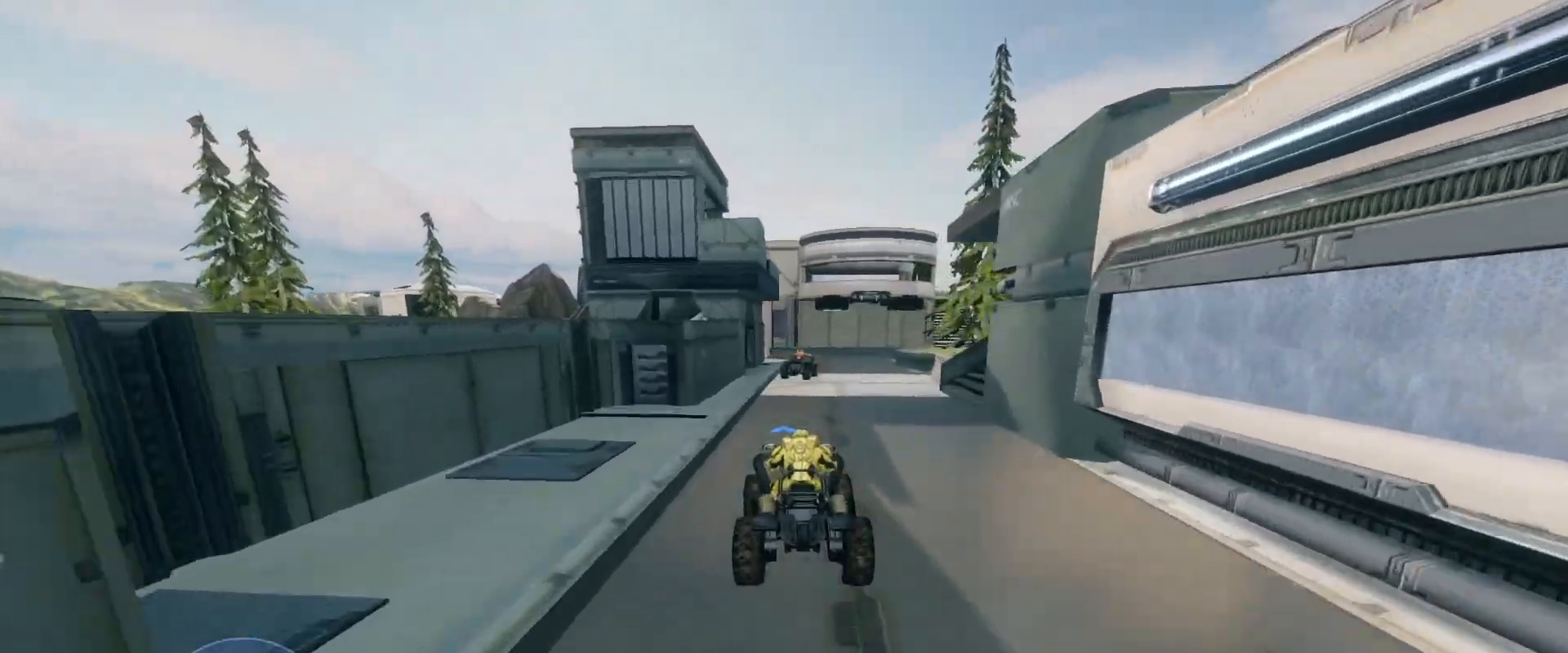
{"keys": ["w"], "mouse": [], "events": []}
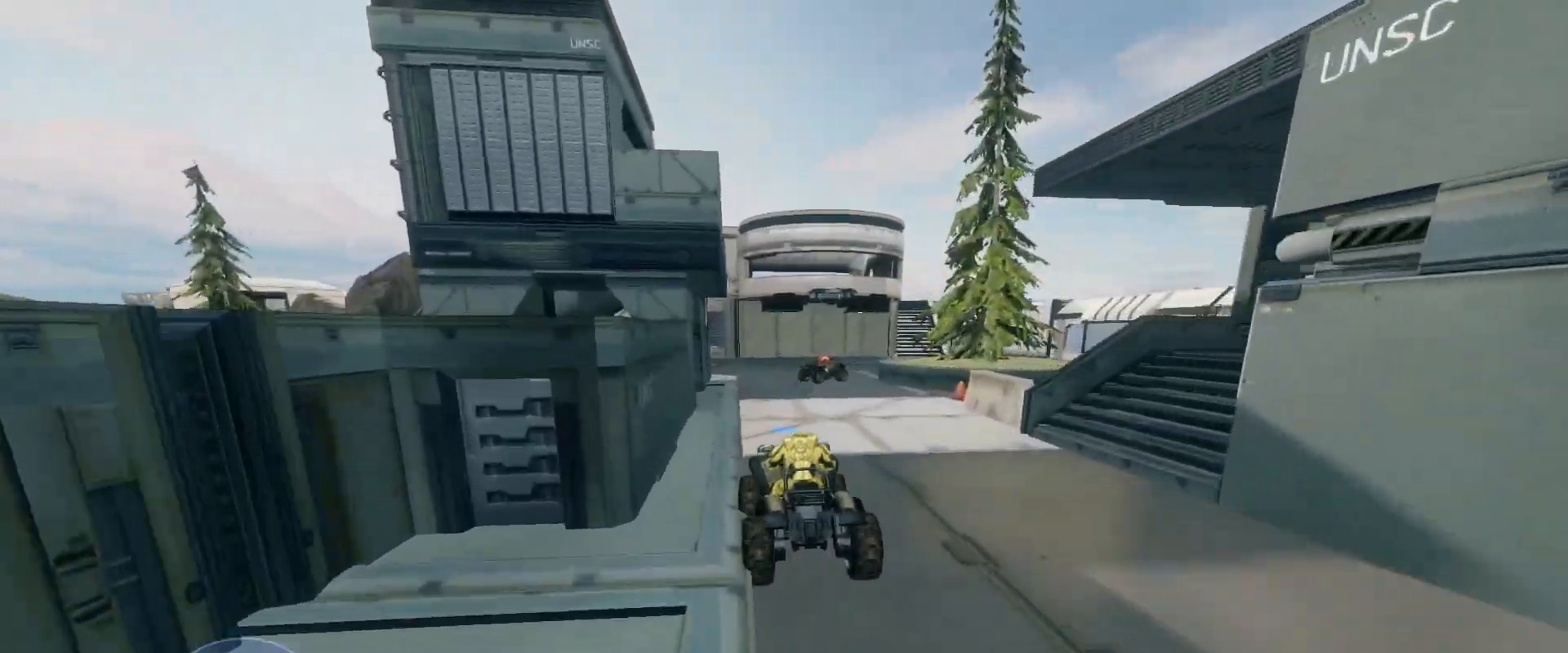
{"keys": ["w"], "mouse": [], "events": []}
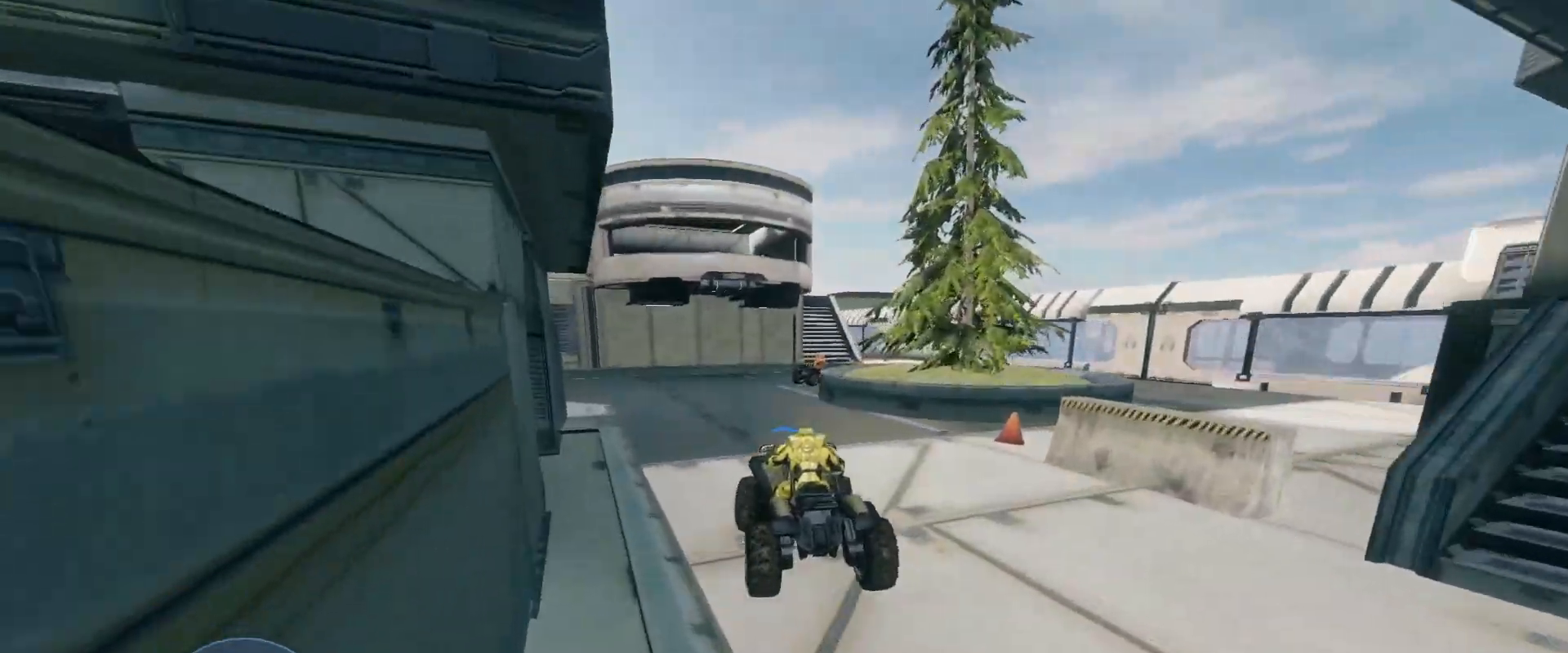
{"keys": ["w"], "mouse": [], "events": []}
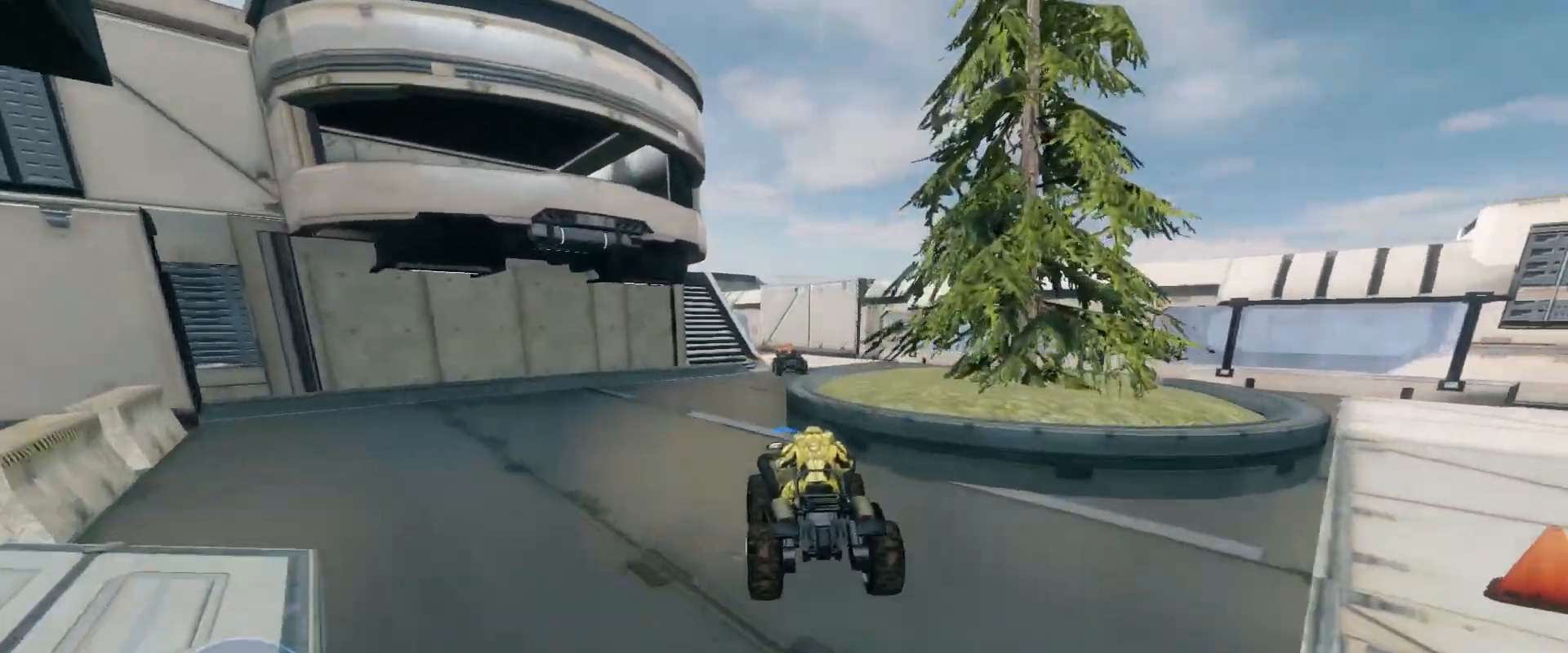
{"keys": ["w"], "mouse": [], "events": []}
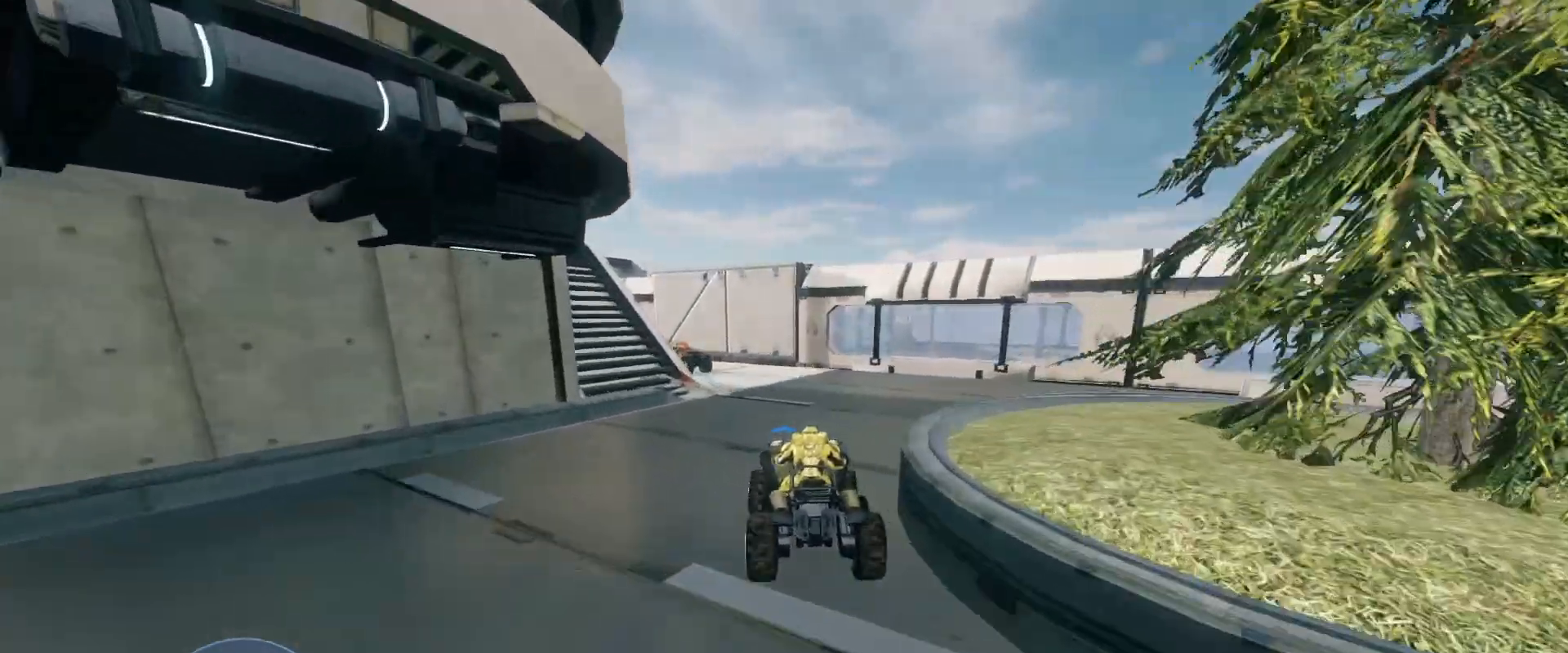
{"keys": ["w"], "mouse": [], "events": []}
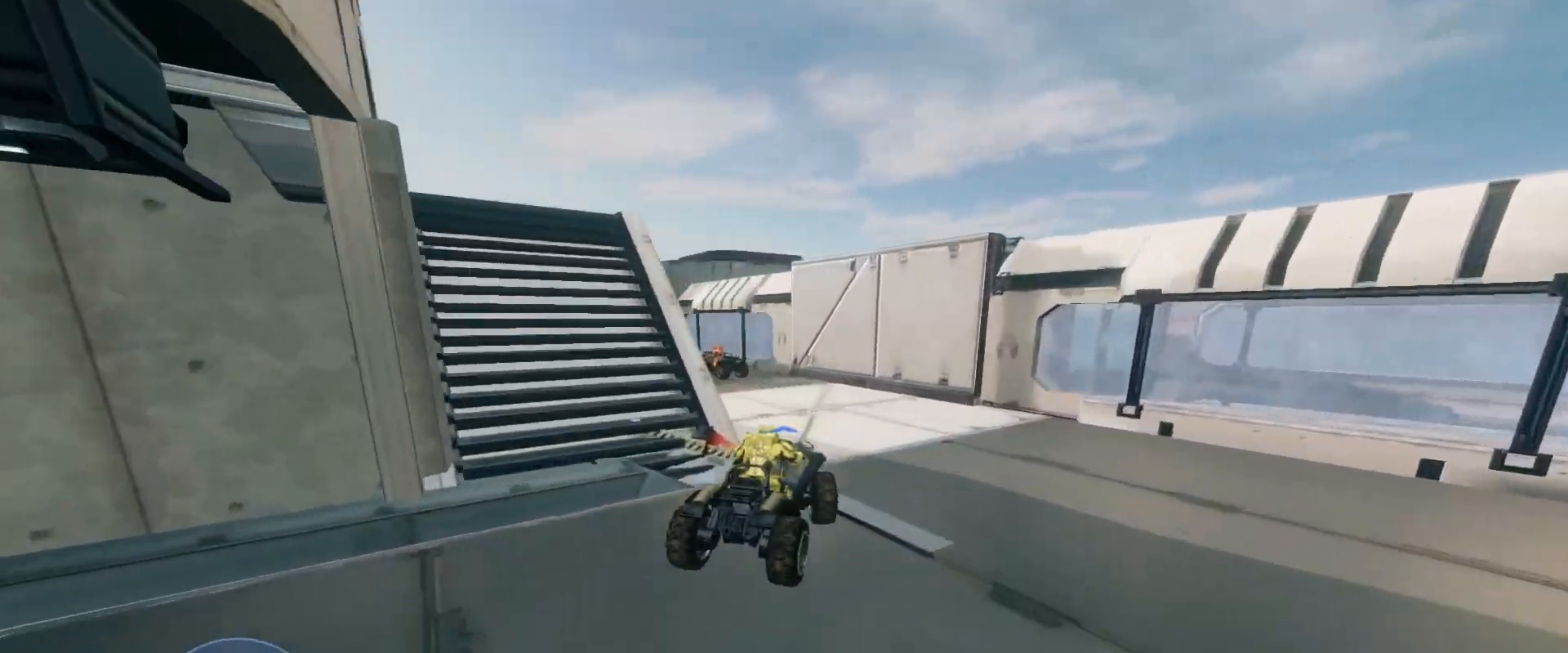
{"keys": ["w"], "mouse": [], "events": []}
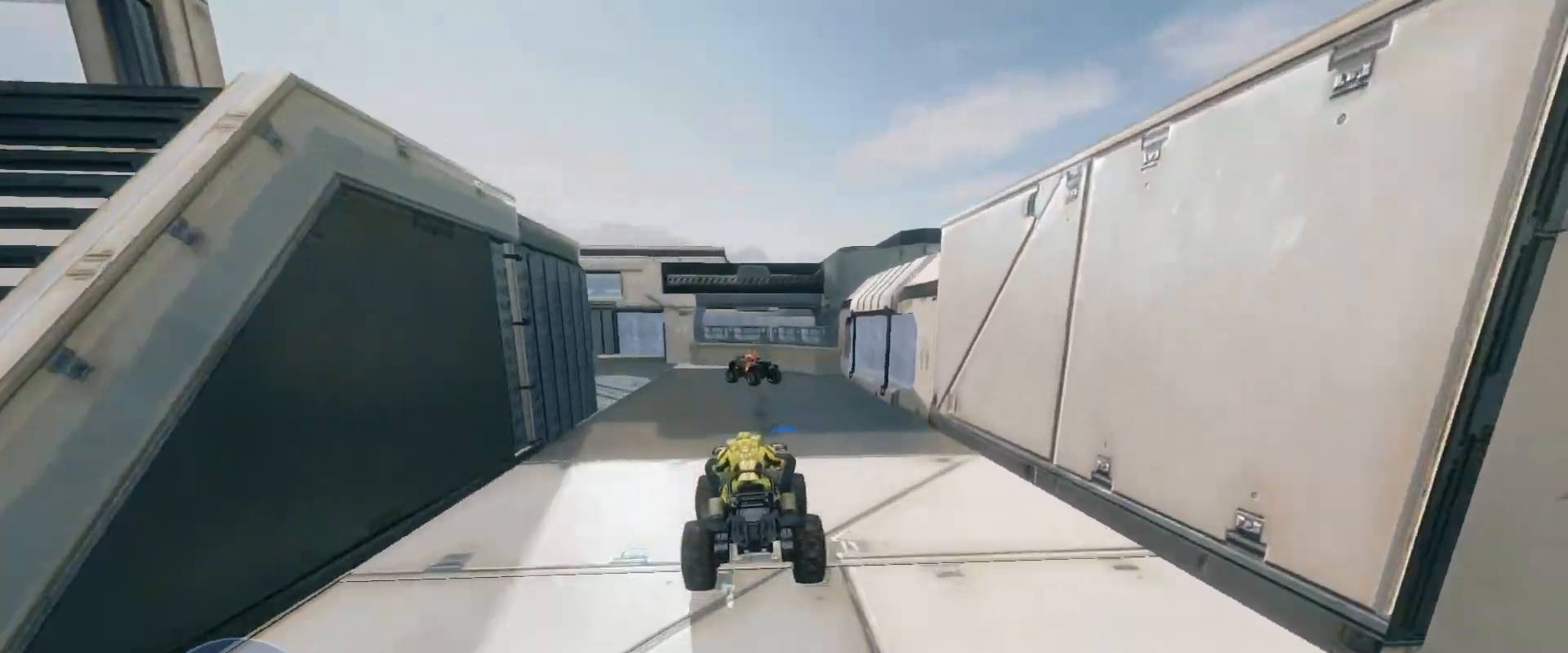
{"keys": ["w"], "mouse": [], "events": []}